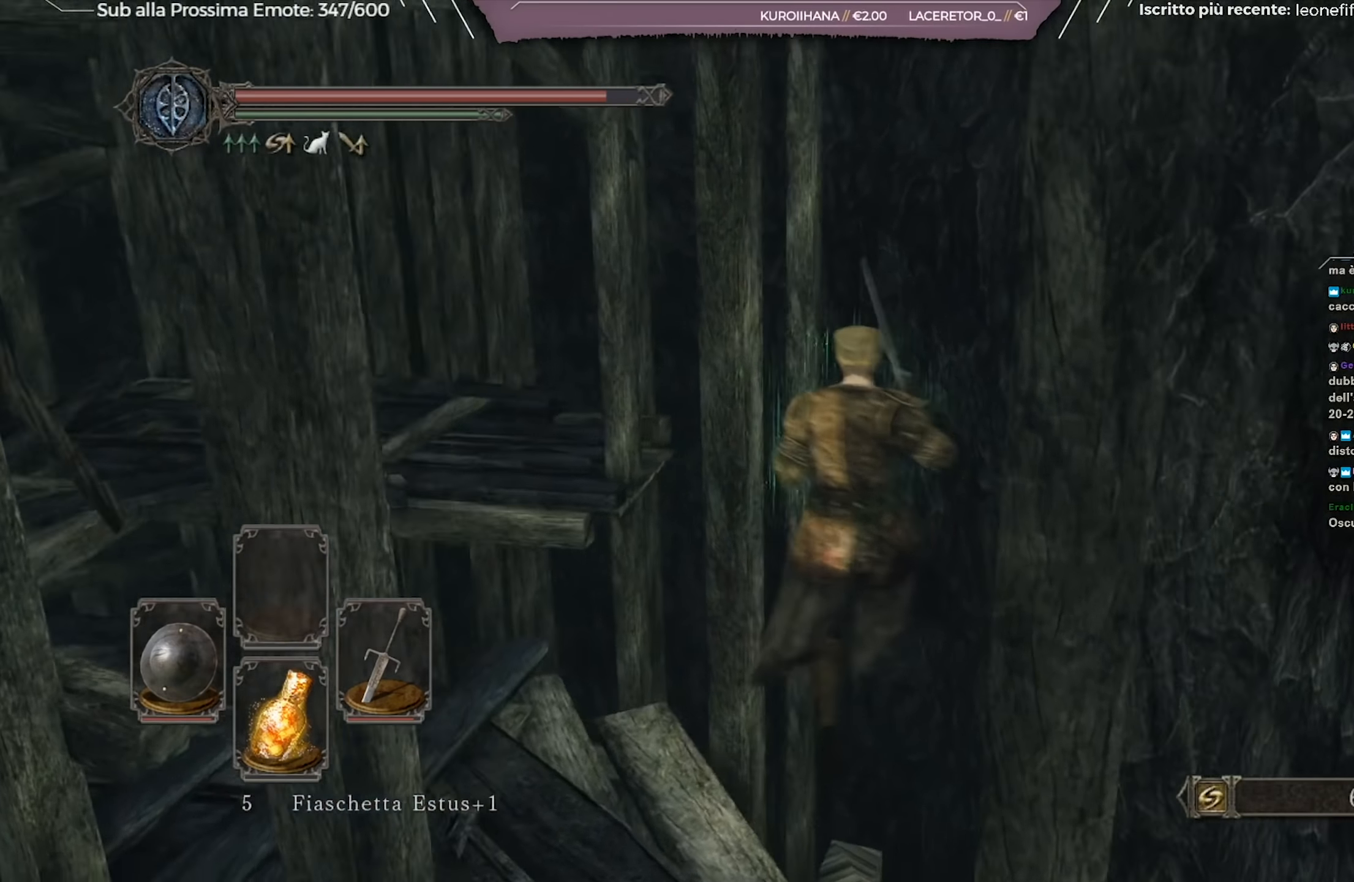
Gameplay with a controller (Xbox layout); each line is a JSON object with the inputs held at the frame after it. "events" lists button and stick changes between this image and that frame as [ms after this image, input, new state], when the widget could be followed in between.
{"buttons": [], "left_stick": "up", "right_stick": "center", "events": [[401, "right_stick", "center"]]}
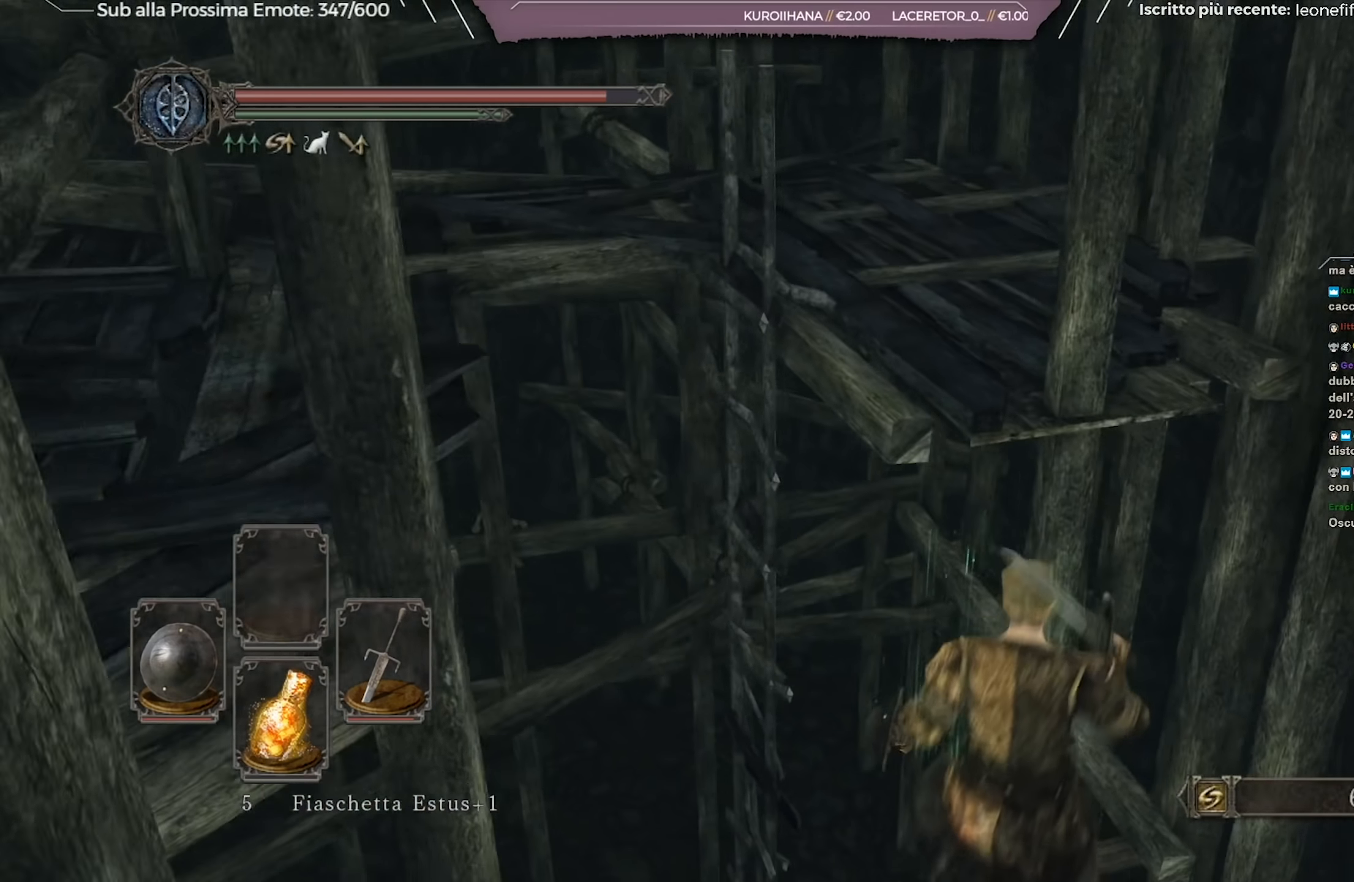
{"buttons": [], "left_stick": "up", "right_stick": "left", "events": [[233, "right_stick", "left"]]}
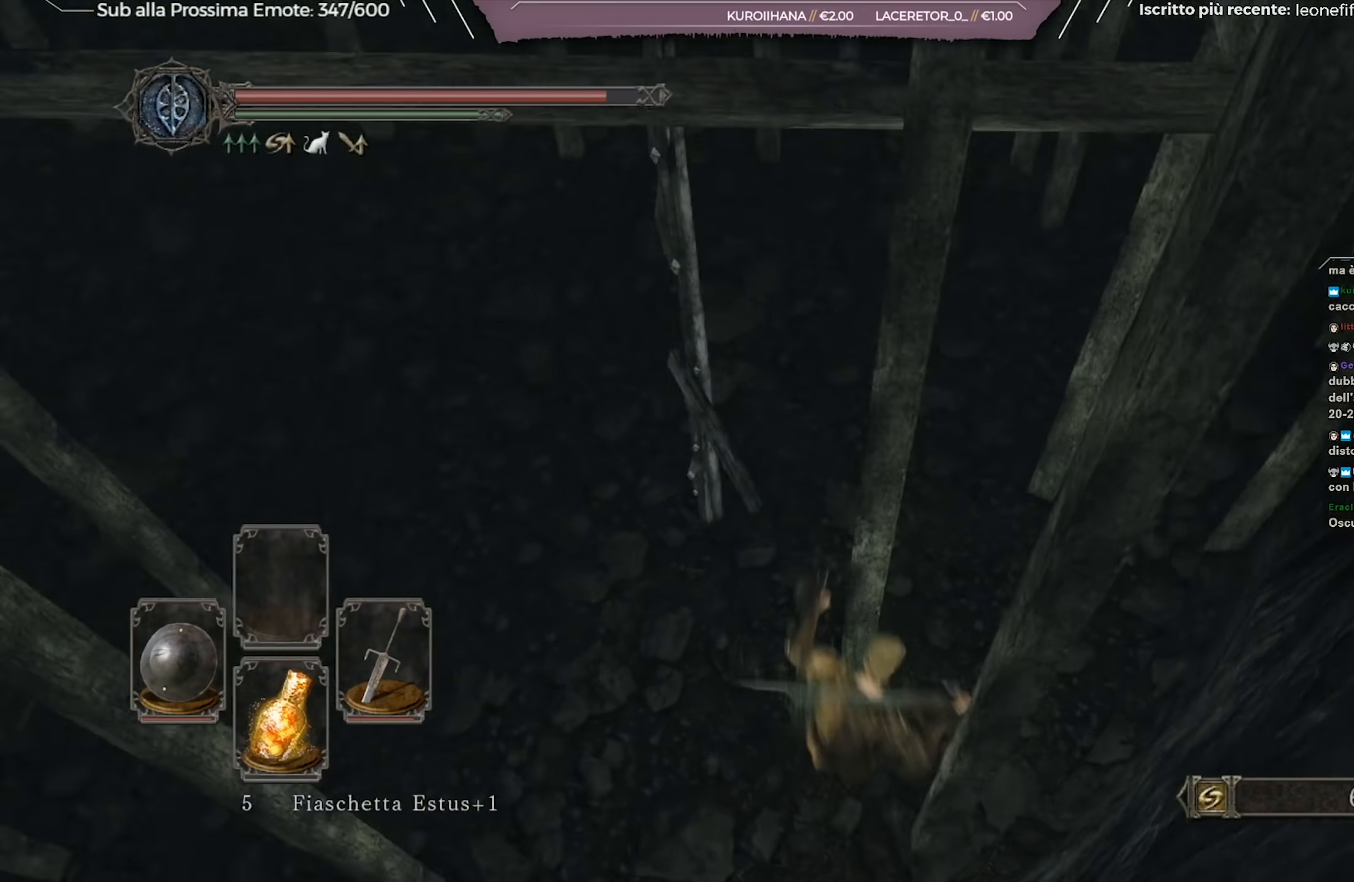
{"buttons": [], "left_stick": "up-left", "right_stick": "up-left", "events": [[184, "right_stick", "up-left"], [451, "left_stick", "up-left"]]}
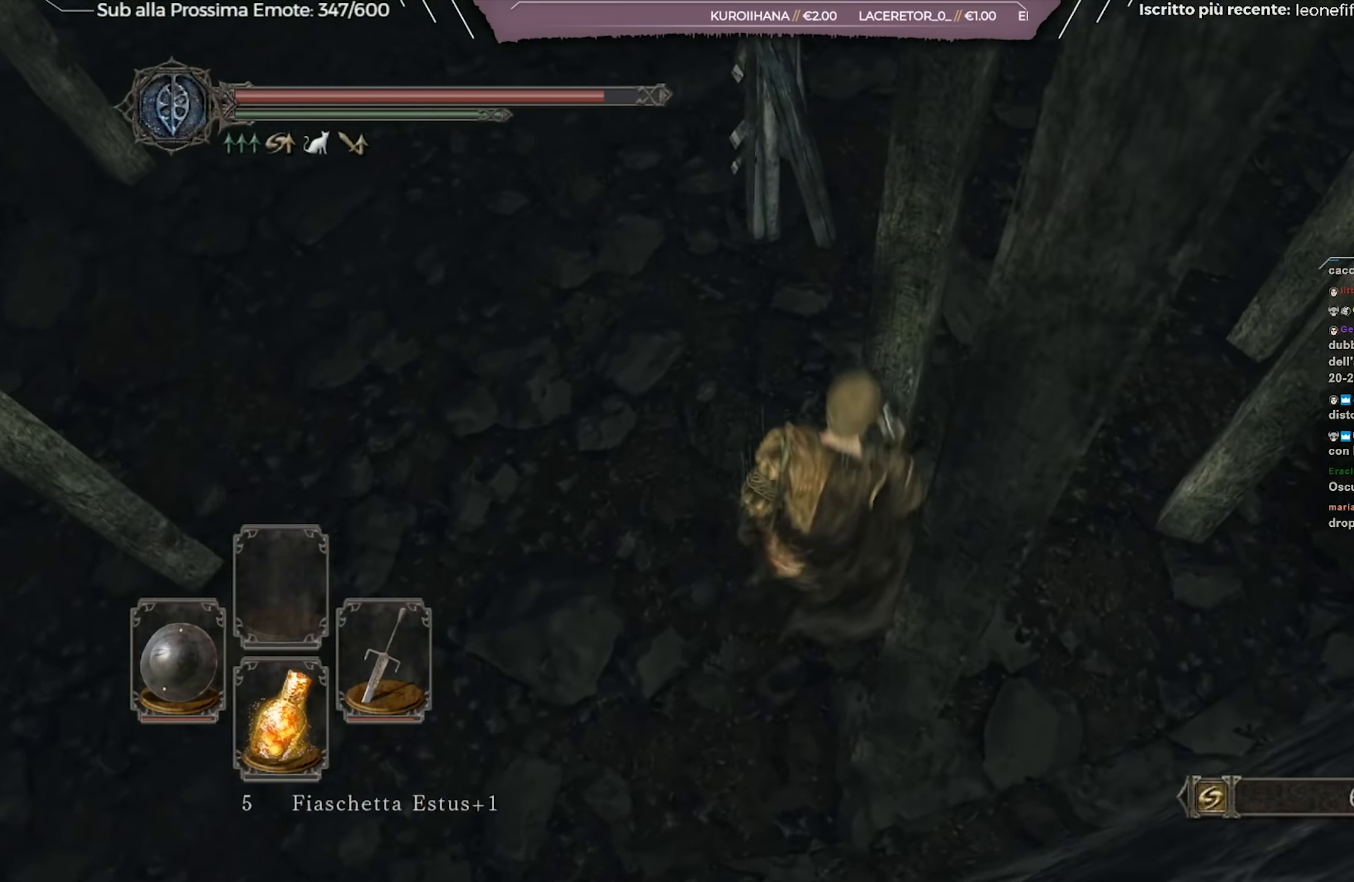
{"buttons": [], "left_stick": "up-left", "right_stick": "center", "events": [[283, "right_stick", "center"], [350, "right_stick", "up-left"], [433, "right_stick", "center"]]}
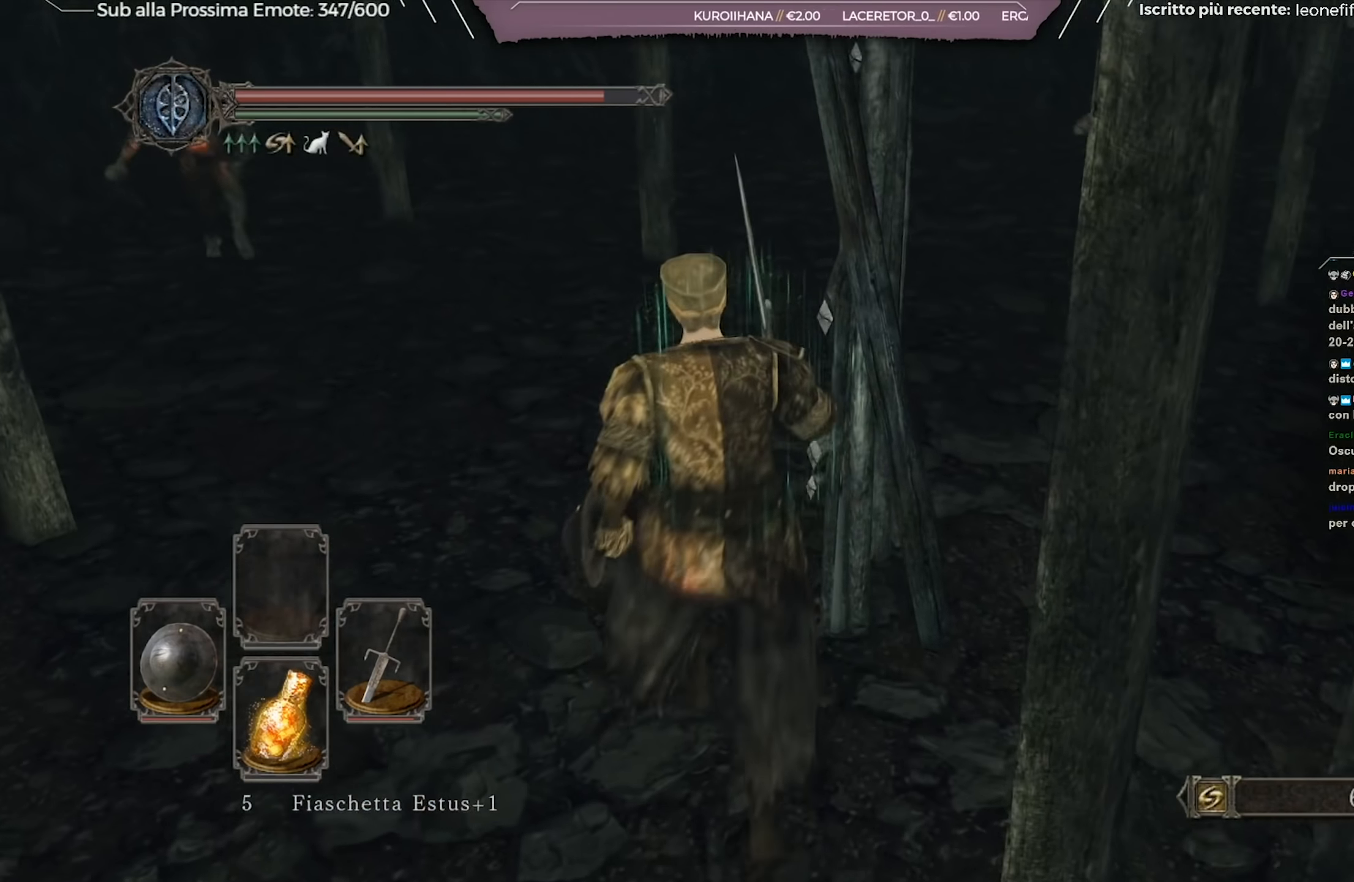
{"buttons": ["R2"], "left_stick": "up-left", "right_stick": "center", "events": [[167, "right_stick", "left"], [334, "right_stick", "center"], [451, "R2", "down"]]}
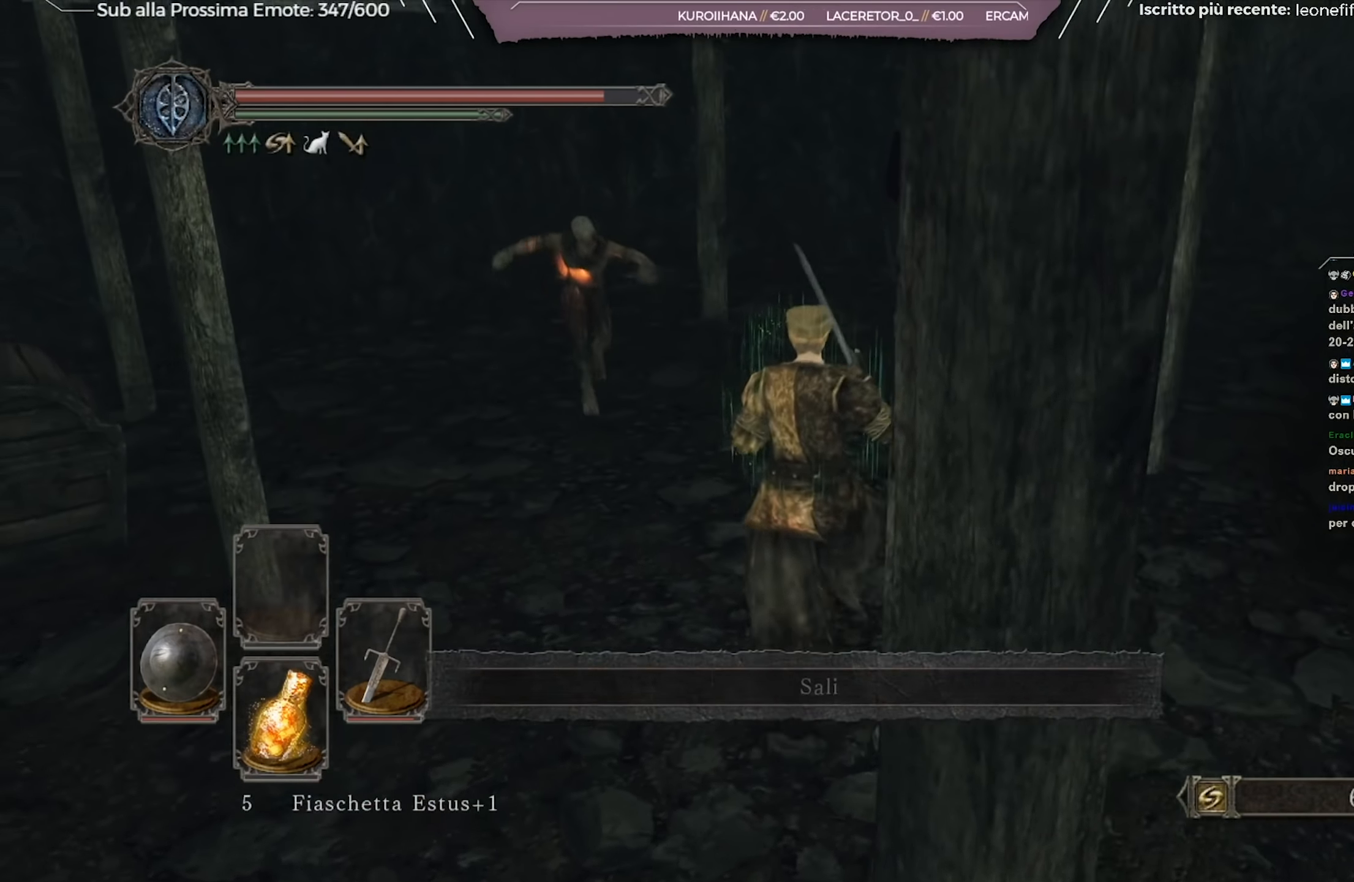
{"buttons": [], "left_stick": "up-left", "right_stick": "center", "events": [[83, "R2", "up"]]}
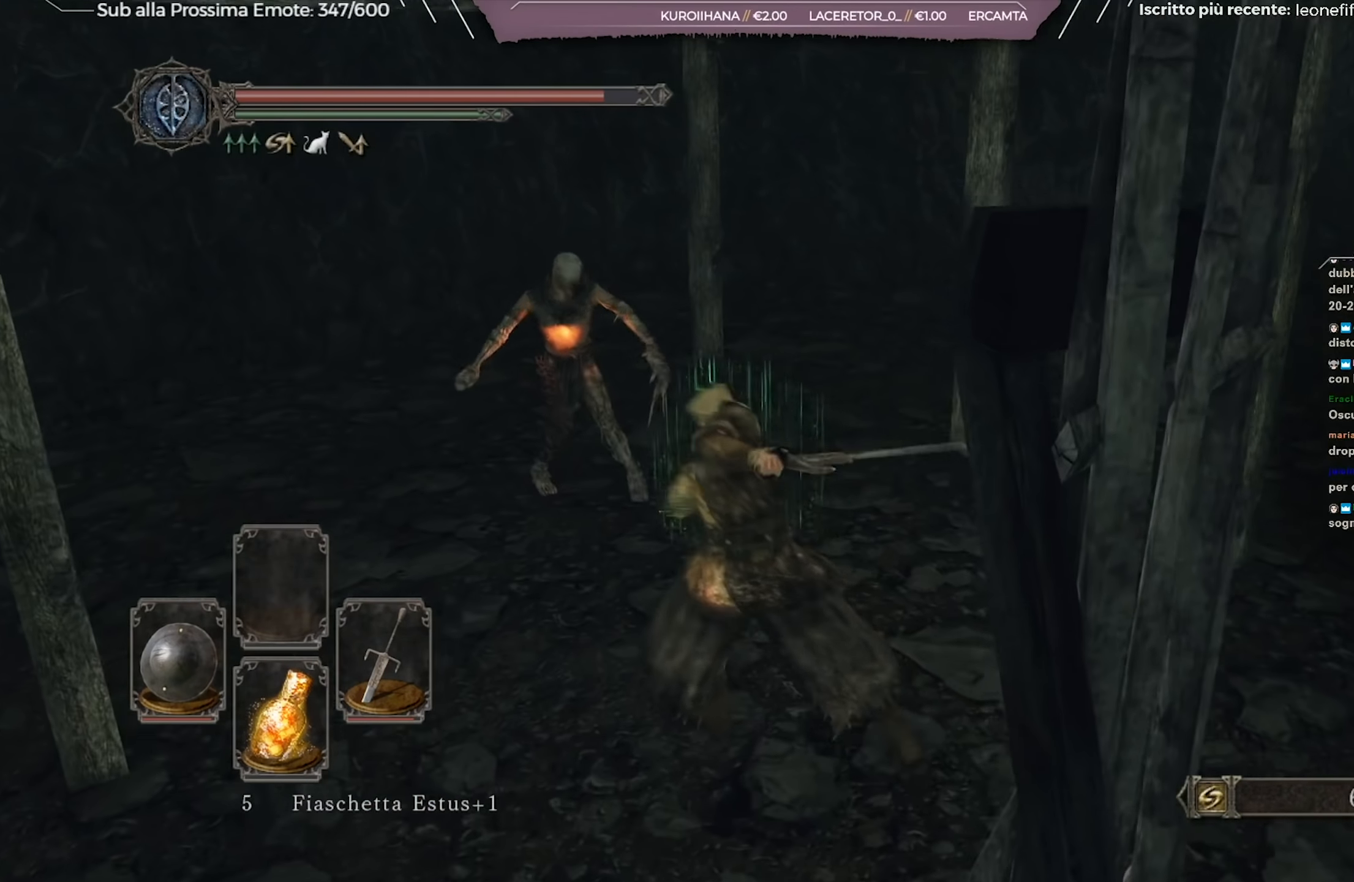
{"buttons": [], "left_stick": "up", "right_stick": "center", "events": [[151, "left_stick", "up"]]}
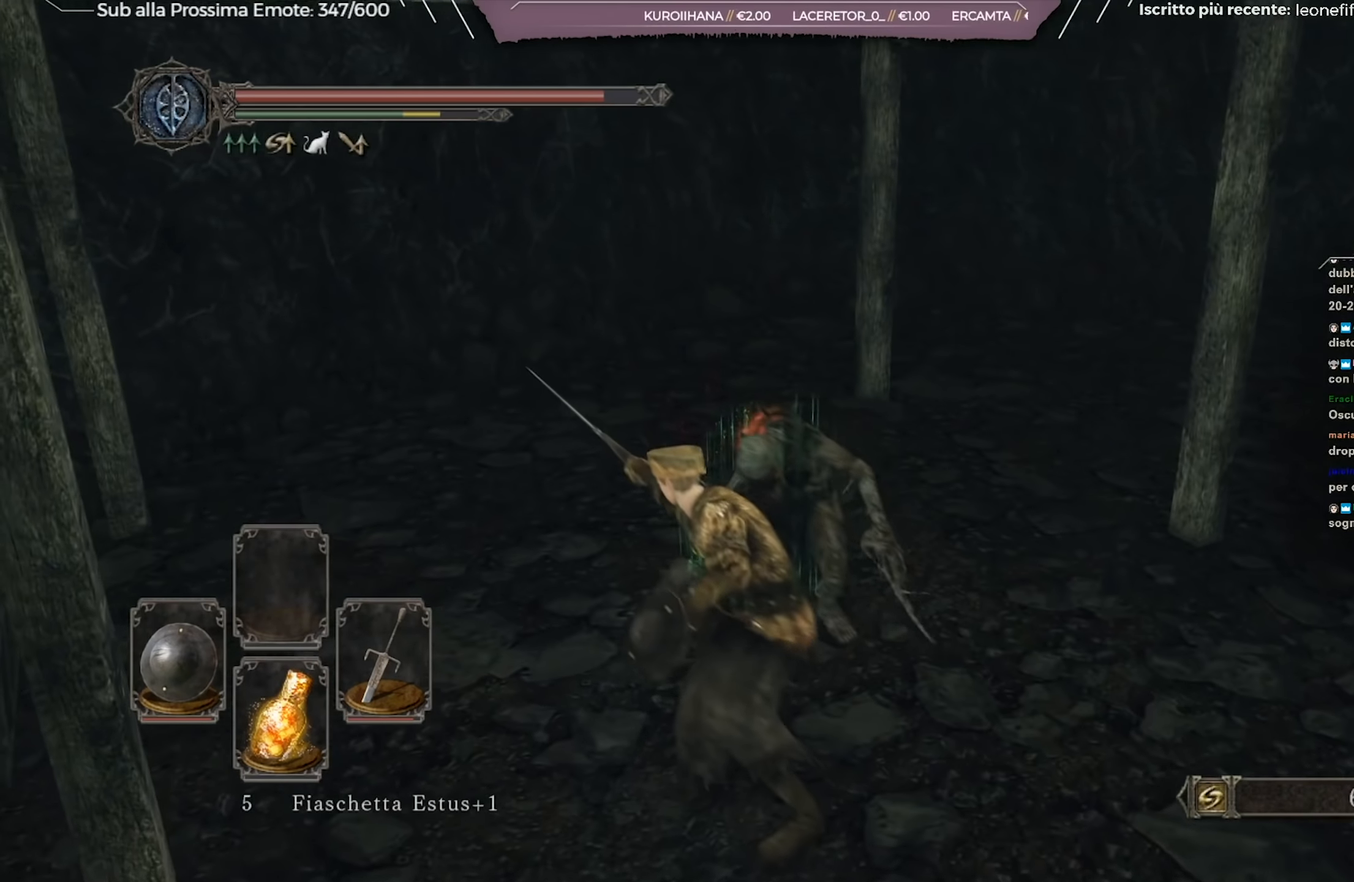
{"buttons": [], "left_stick": "up-left", "right_stick": "right", "events": [[67, "right_stick", "right"], [284, "left_stick", "up-left"]]}
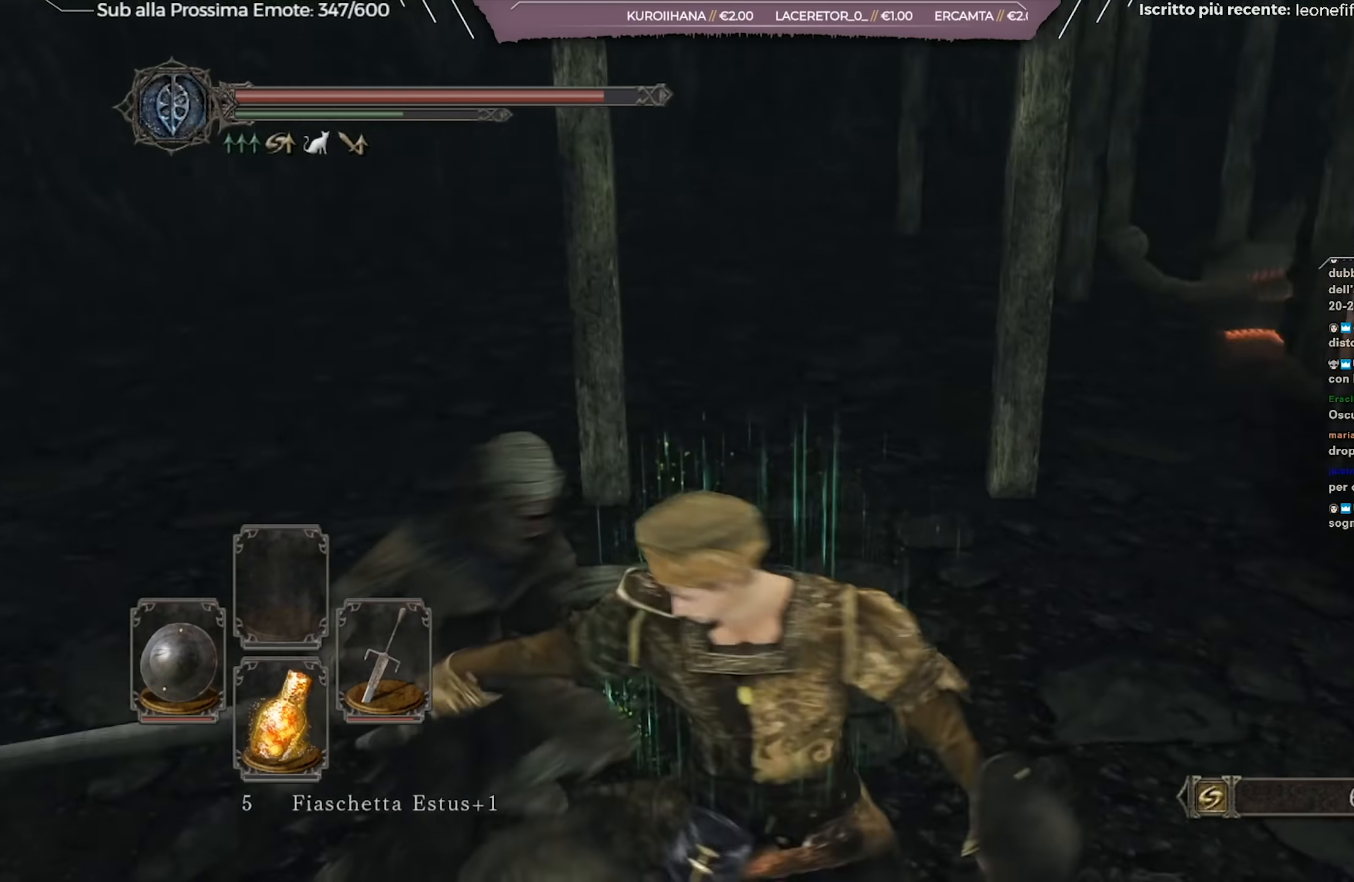
{"buttons": [], "left_stick": "down-left", "right_stick": "center", "events": [[17, "left_stick", "left"], [84, "right_stick", "center"], [151, "left_stick", "down-left"]]}
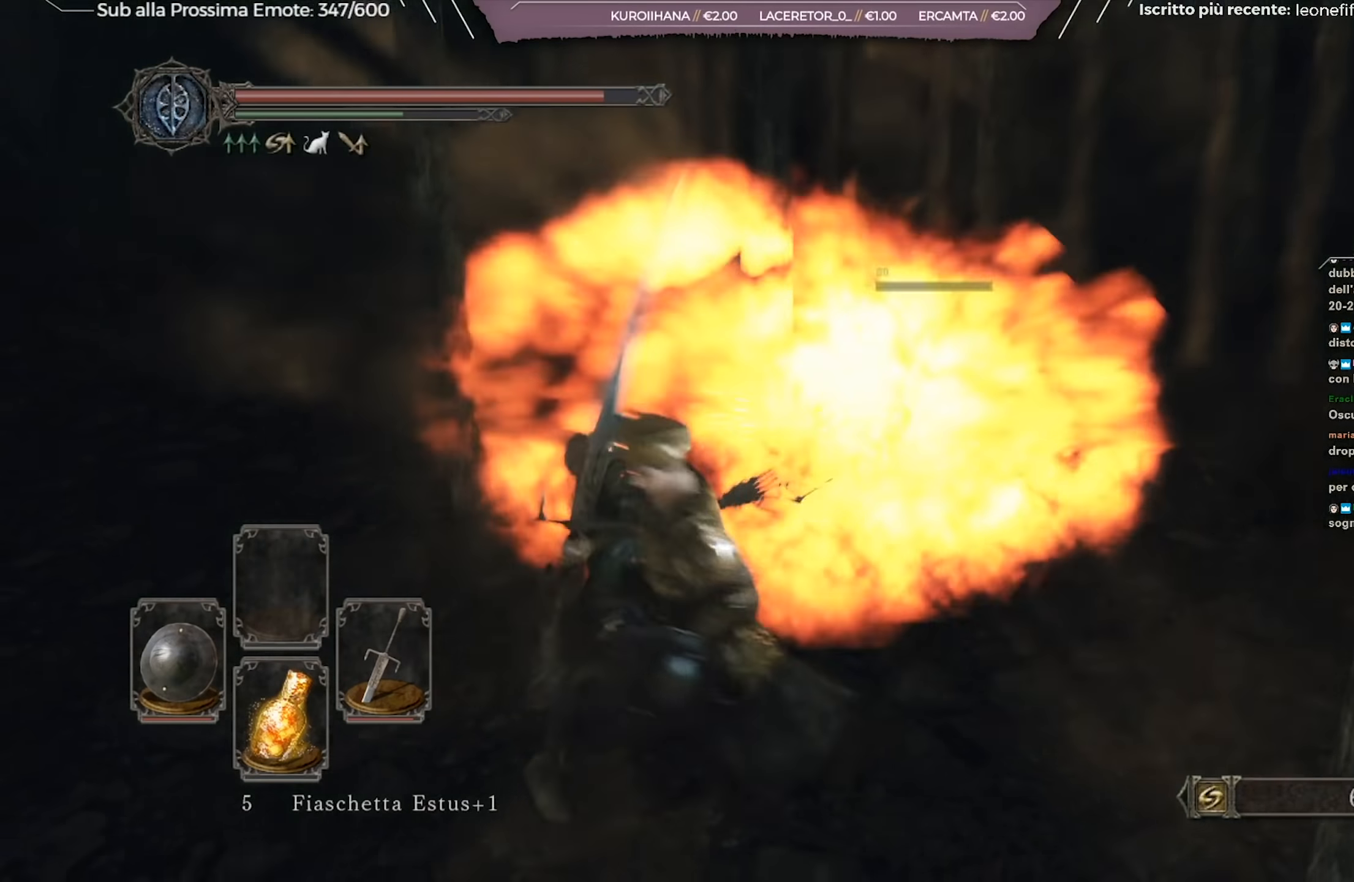
{"buttons": [], "left_stick": "up-right", "right_stick": "right", "events": [[284, "left_stick", "up-left"], [350, "left_stick", "up"], [417, "right_stick", "right"], [484, "left_stick", "up-right"]]}
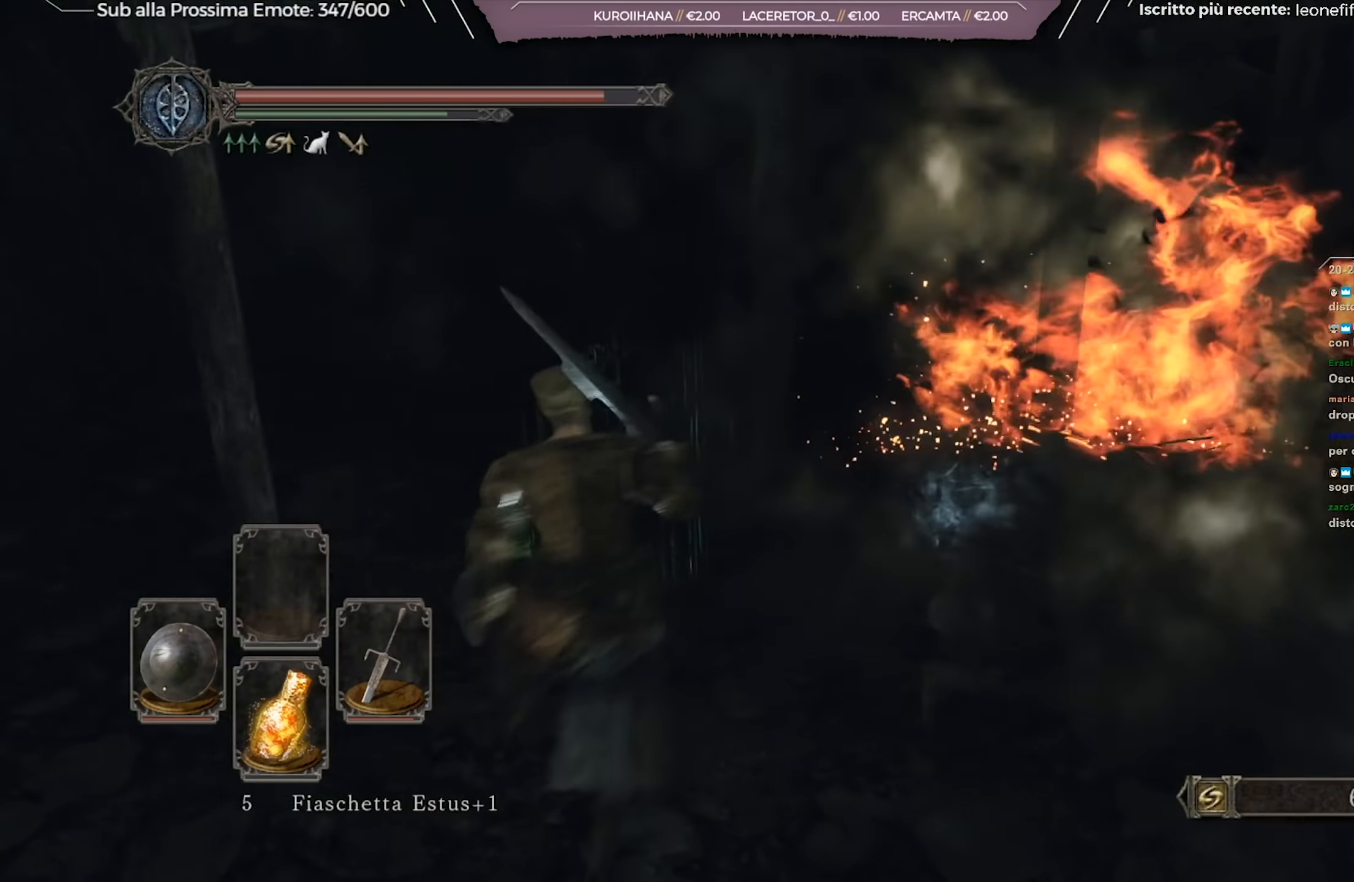
{"buttons": [], "left_stick": "up-right", "right_stick": "center", "events": [[66, "right_stick", "center"]]}
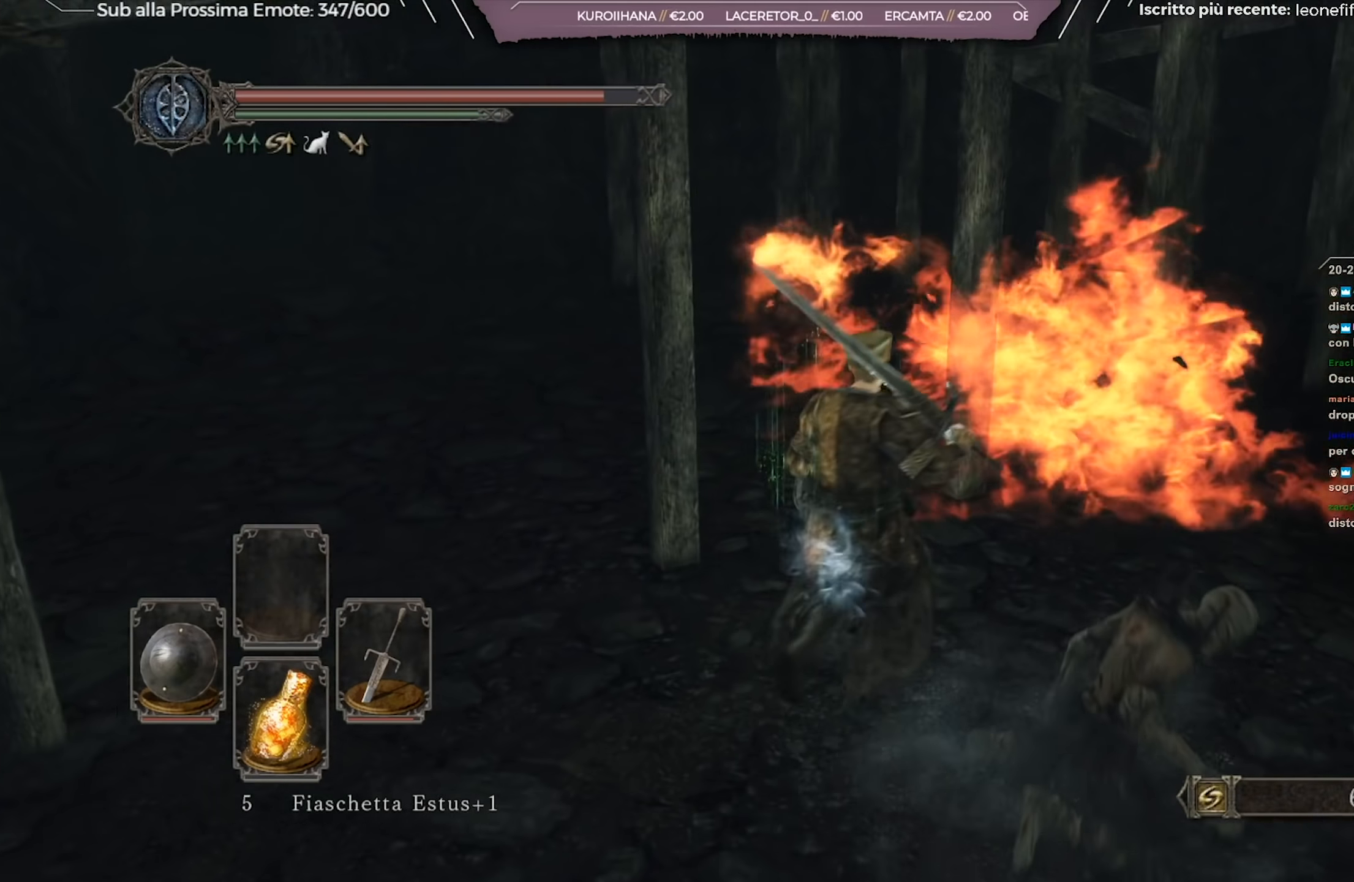
{"buttons": [], "left_stick": "up", "right_stick": "center", "events": [[84, "left_stick", "up"]]}
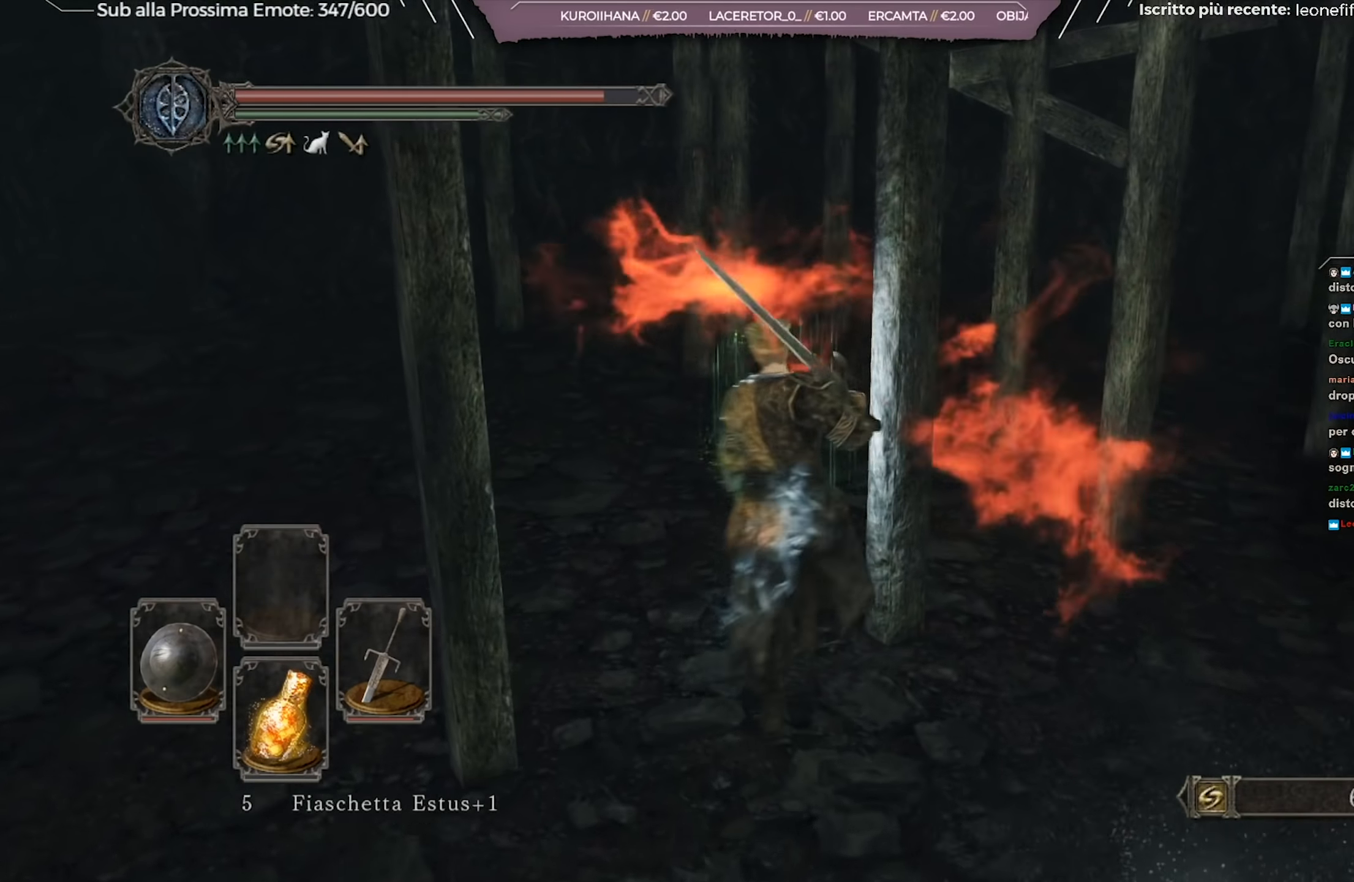
{"buttons": [], "left_stick": "up", "right_stick": "left", "events": [[317, "right_stick", "left"]]}
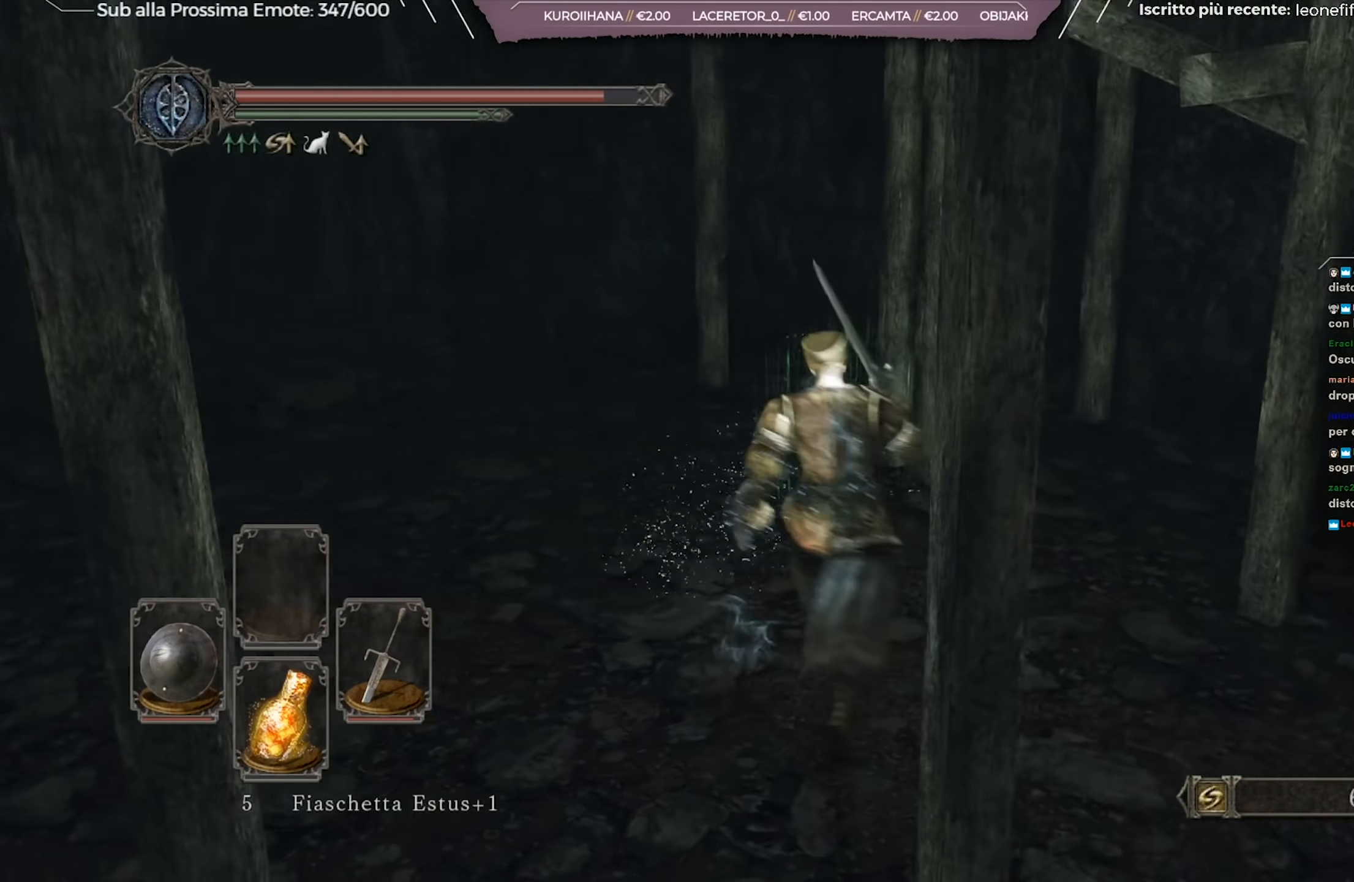
{"buttons": [], "left_stick": "up", "right_stick": "center", "events": [[150, "right_stick", "center"], [317, "right_stick", "left"], [484, "right_stick", "center"]]}
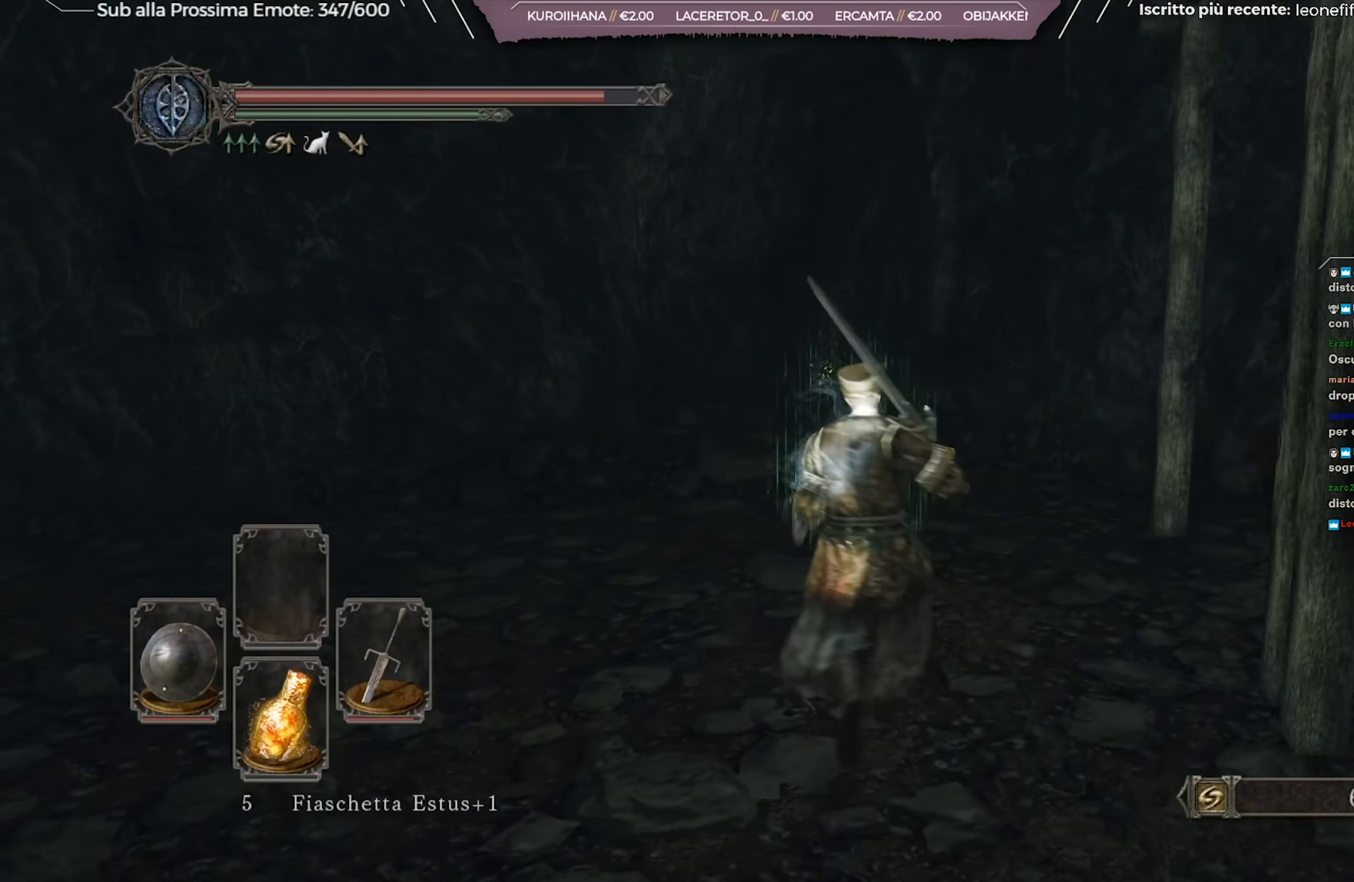
{"buttons": [], "left_stick": "up", "right_stick": "center", "events": []}
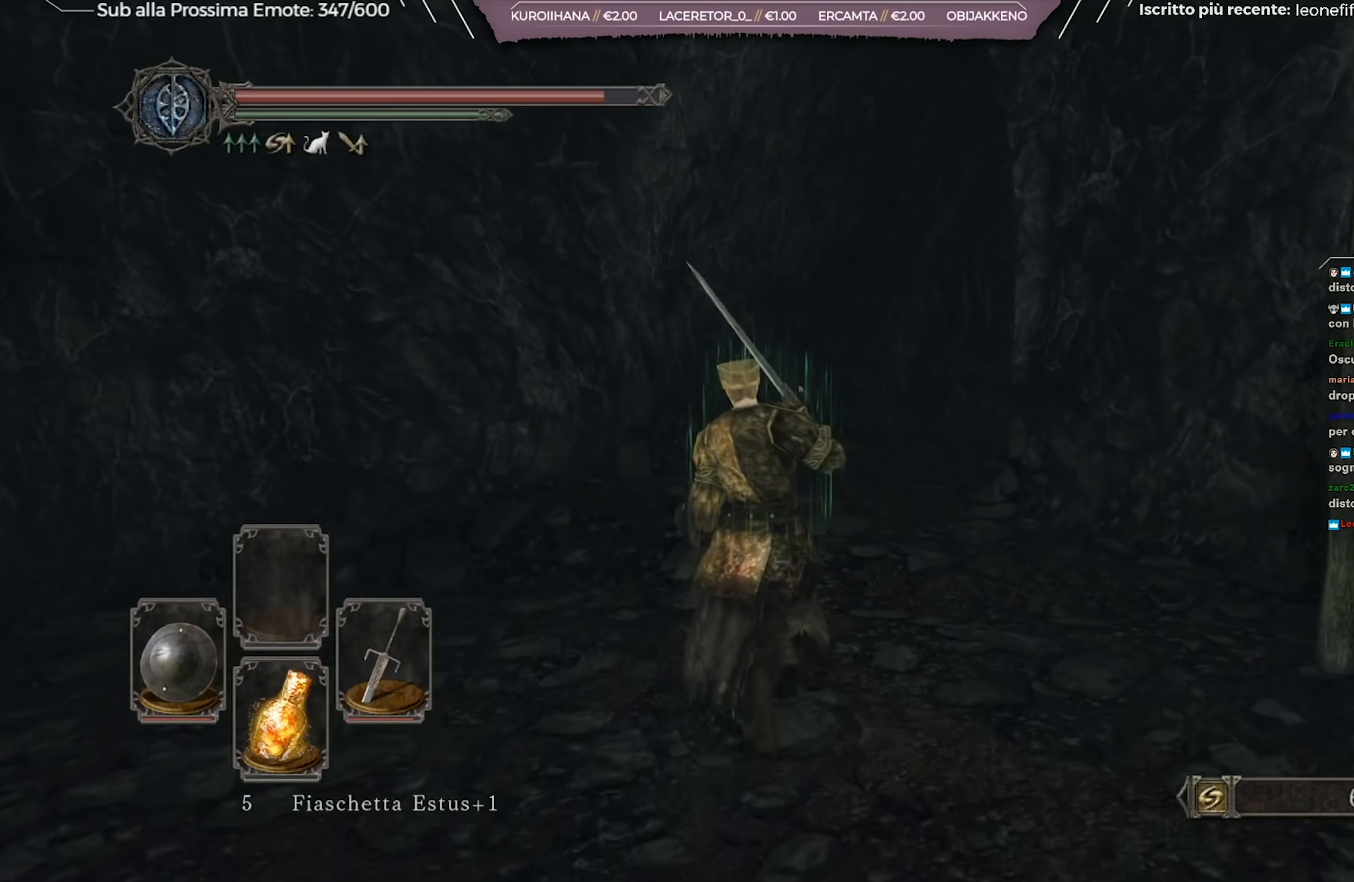
{"buttons": [], "left_stick": "up", "right_stick": "center", "events": [[250, "right_stick", "down-right"], [417, "right_stick", "center"]]}
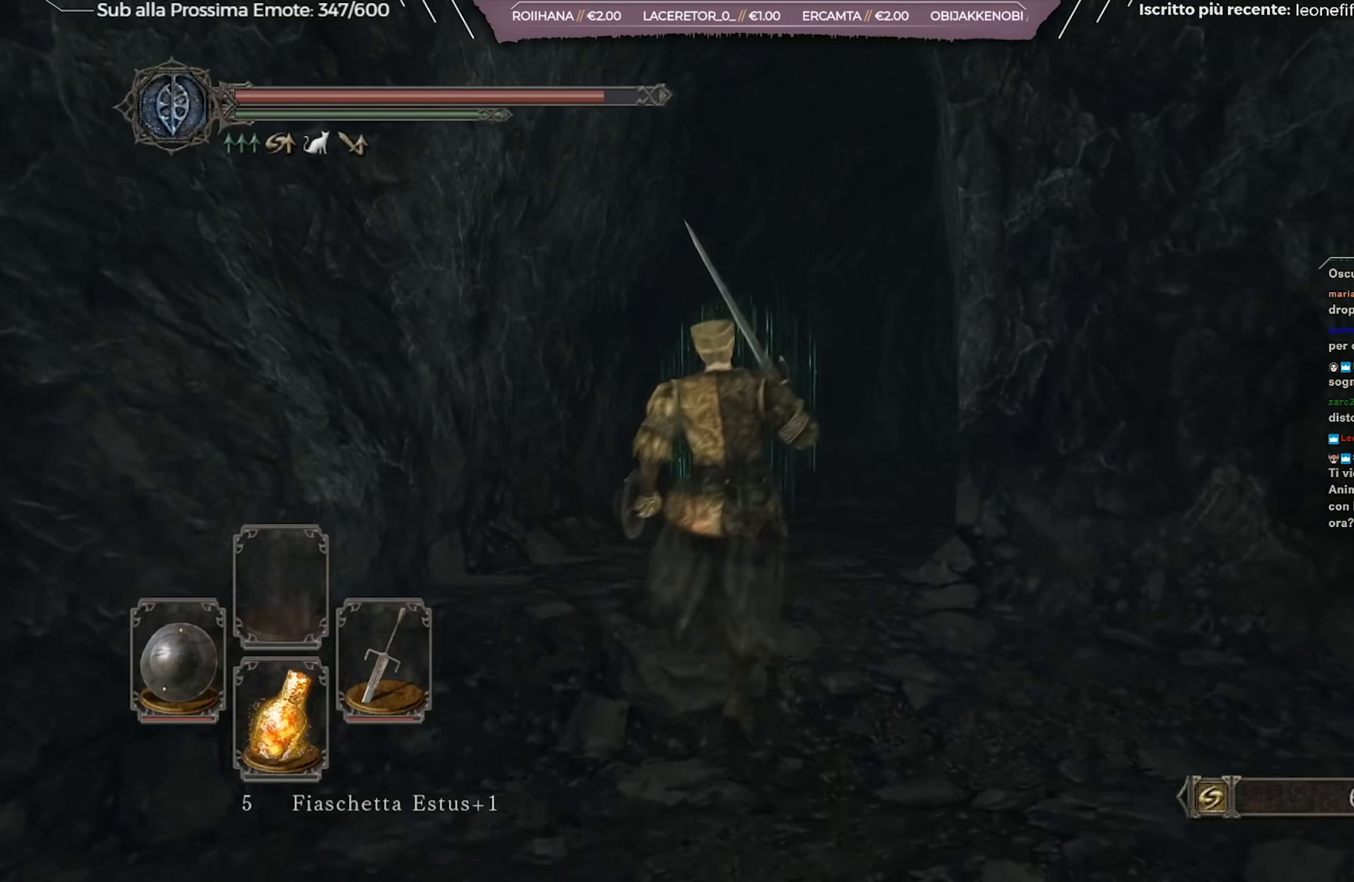
{"buttons": [], "left_stick": "up", "right_stick": "center", "events": [[200, "right_stick", "right"], [367, "right_stick", "center"]]}
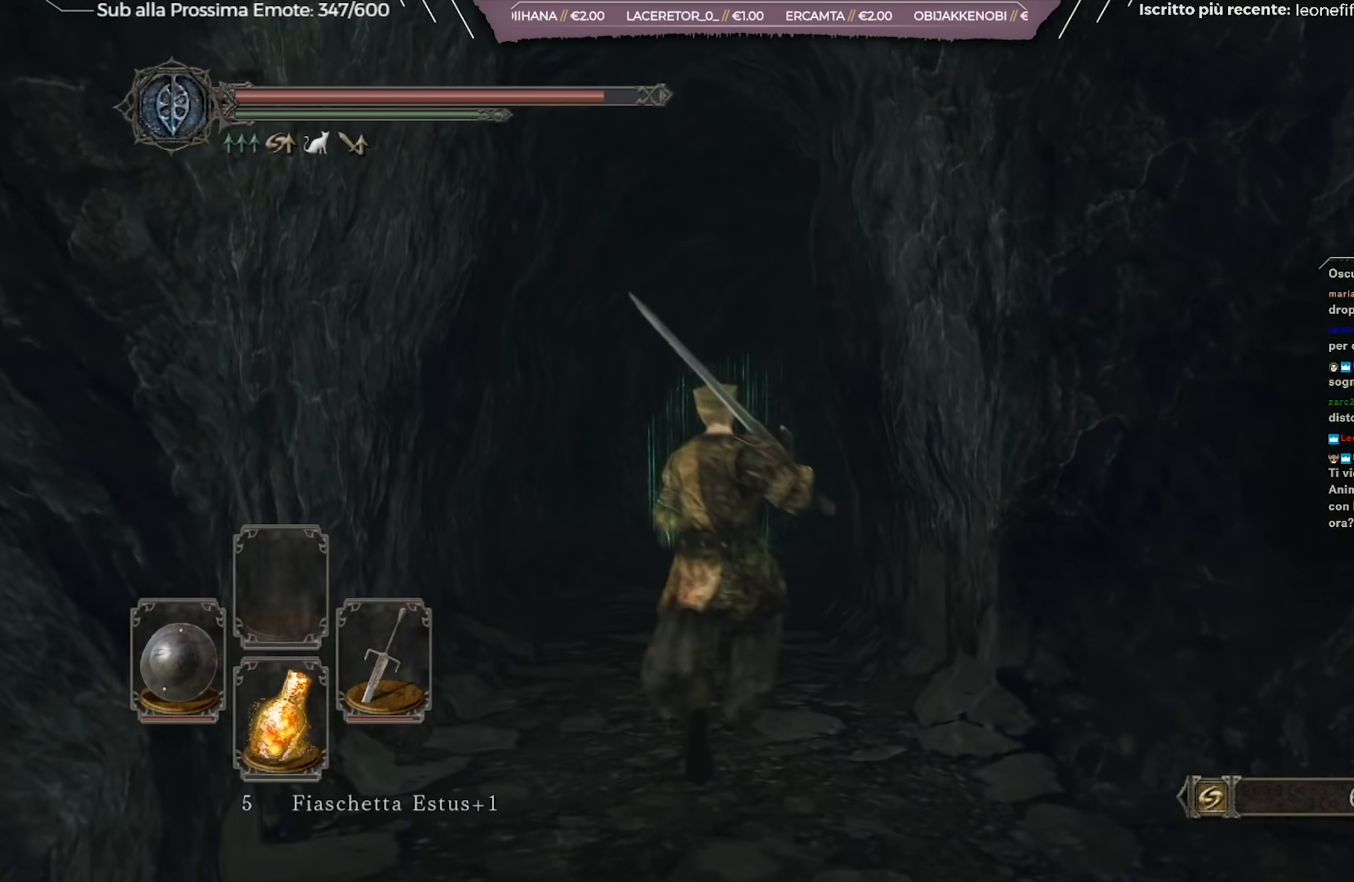
{"buttons": ["B"], "left_stick": "up", "right_stick": "center", "events": [[134, "B", "down"]]}
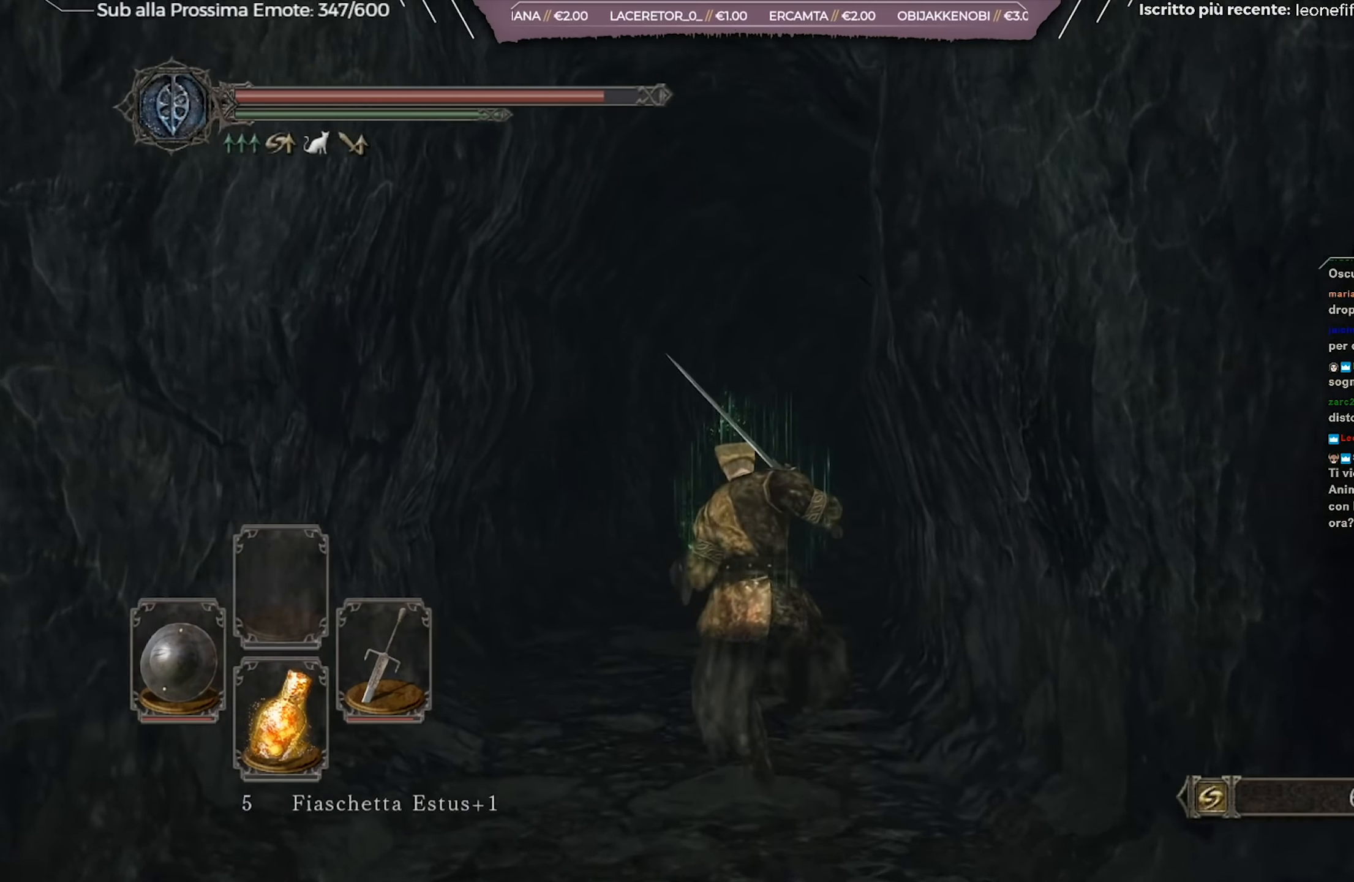
{"buttons": ["B"], "left_stick": "up", "right_stick": "right", "events": [[50, "right_stick", "down"], [182, "right_stick", "center"], [466, "right_stick", "right"]]}
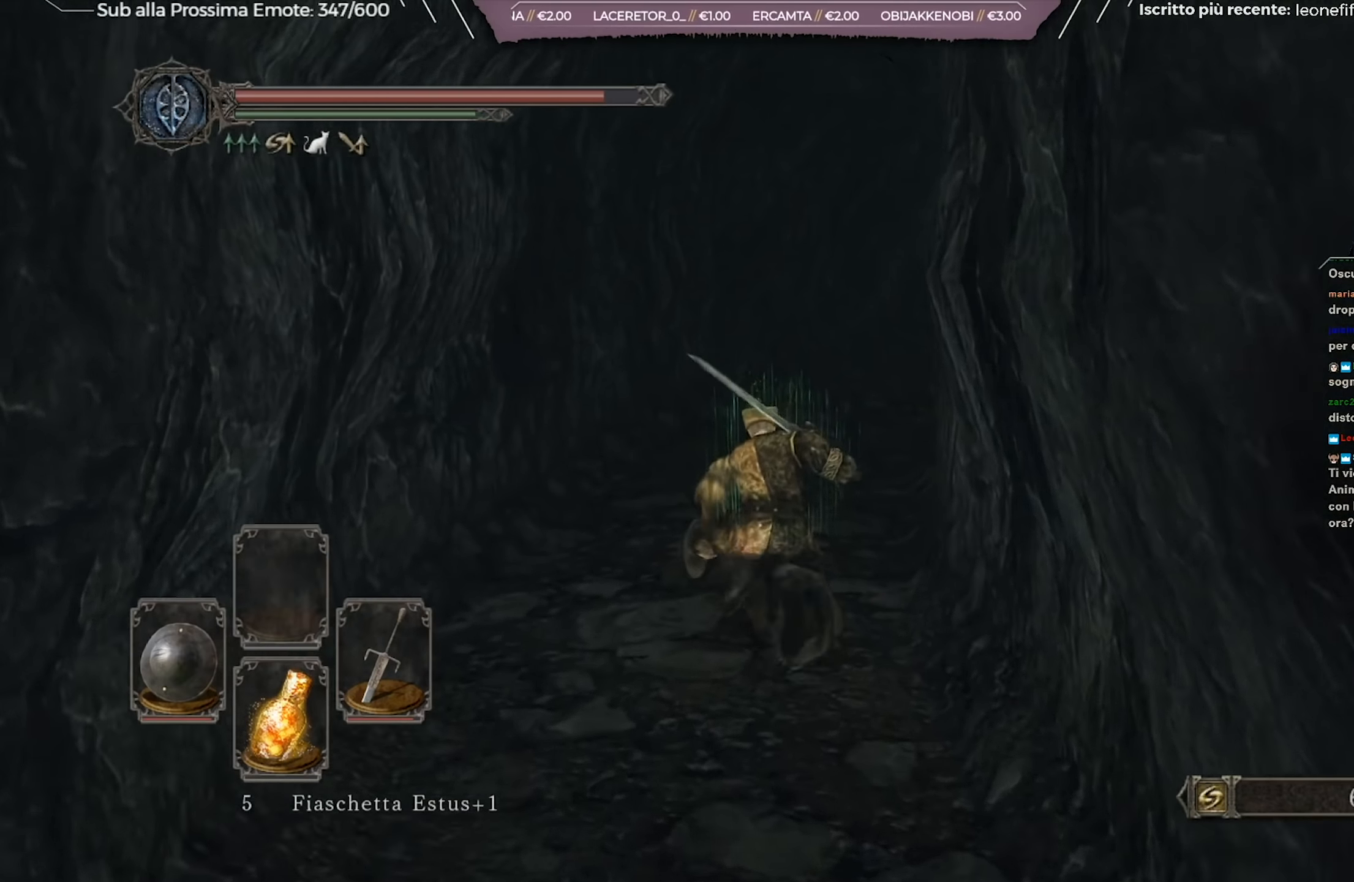
{"buttons": ["B"], "left_stick": "up-left", "right_stick": "center", "events": [[117, "right_stick", "center"], [401, "left_stick", "up-left"]]}
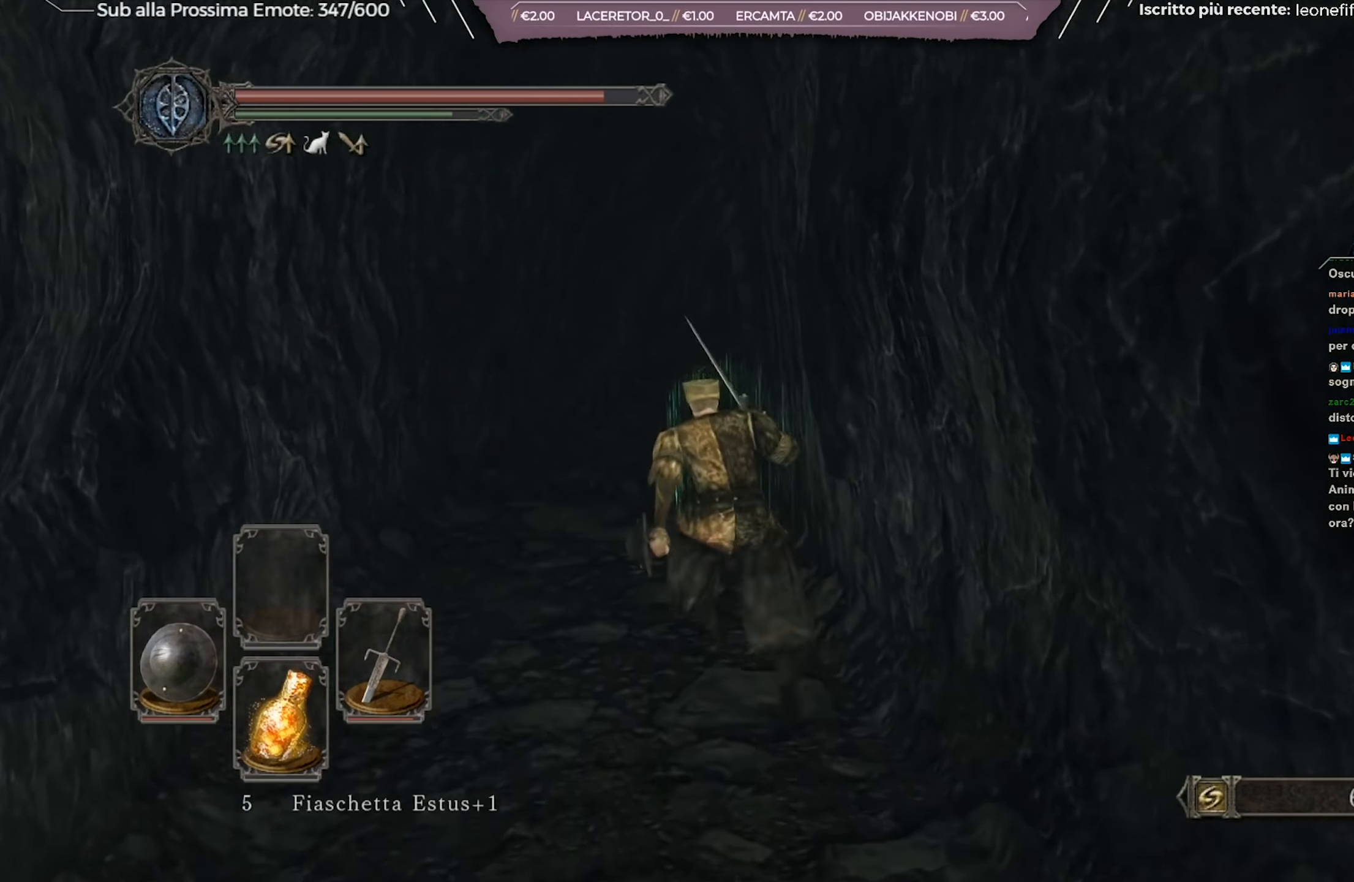
{"buttons": ["B"], "left_stick": "up-left", "right_stick": "right", "events": [[33, "right_stick", "right"], [150, "right_stick", "center"], [450, "right_stick", "right"]]}
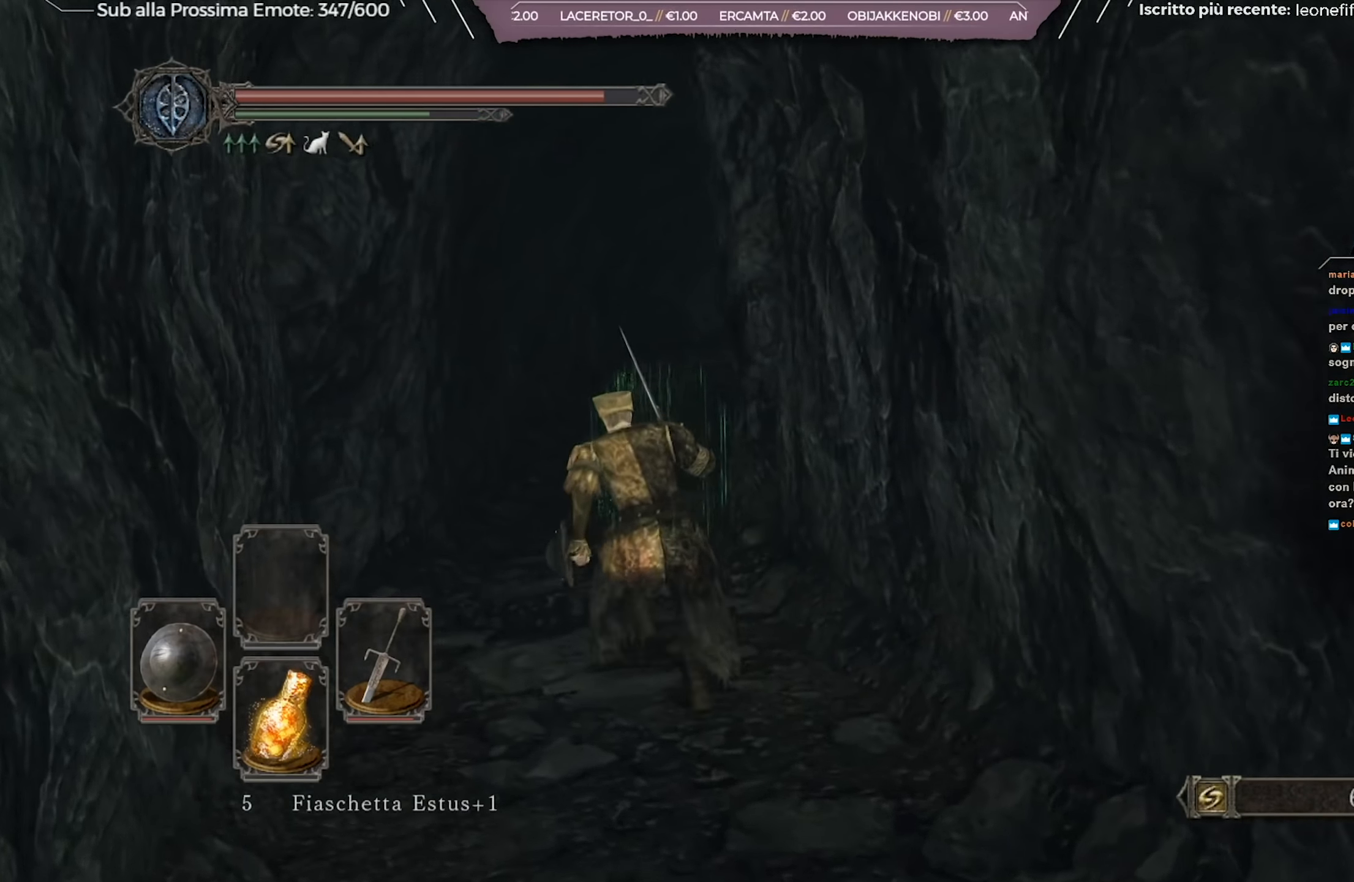
{"buttons": ["B"], "left_stick": "up", "right_stick": "center", "events": [[50, "right_stick", "center"], [417, "left_stick", "up"]]}
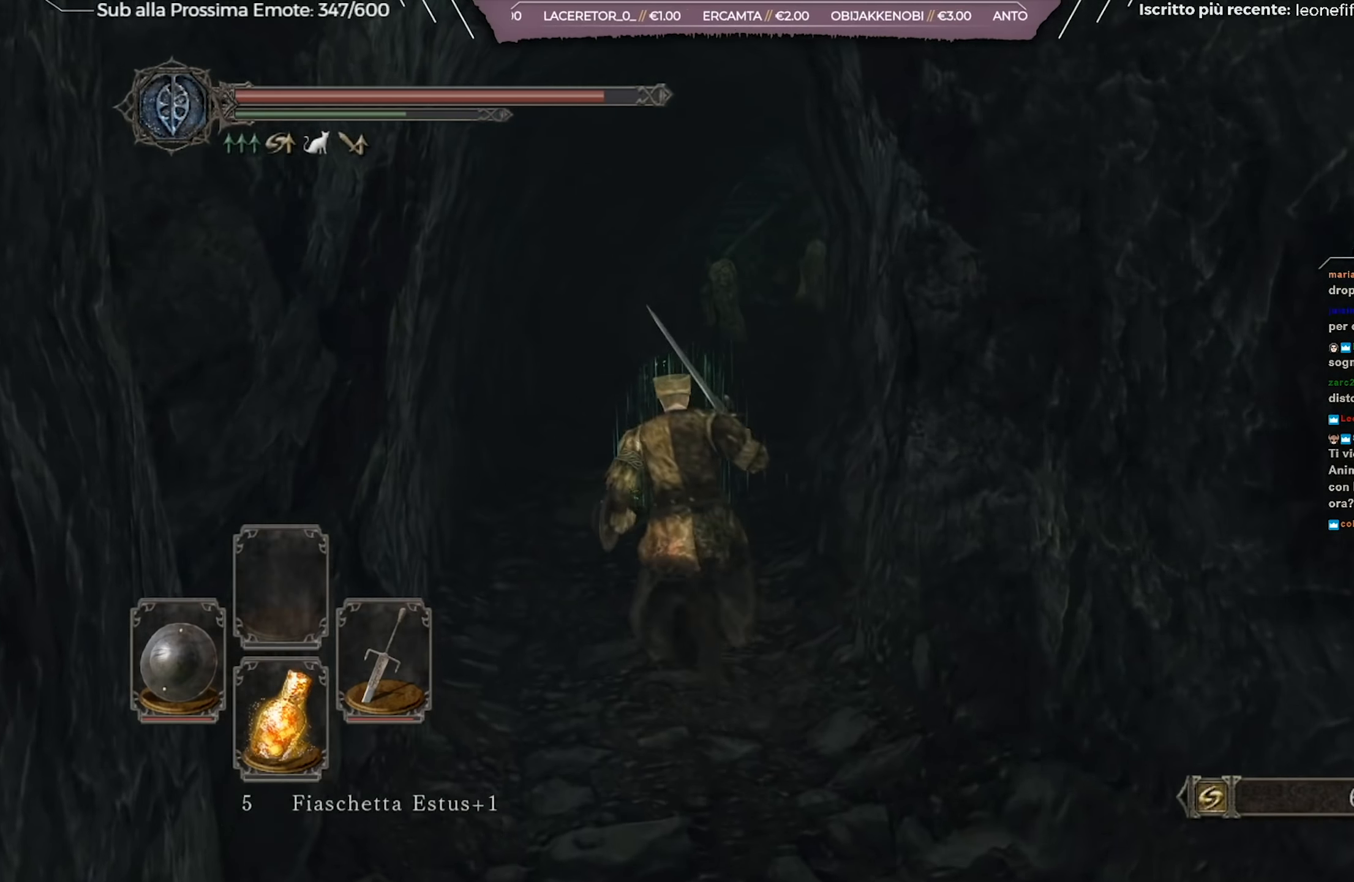
{"buttons": ["B"], "left_stick": "up", "right_stick": "center", "events": [[33, "right_stick", "right"], [150, "right_stick", "center"]]}
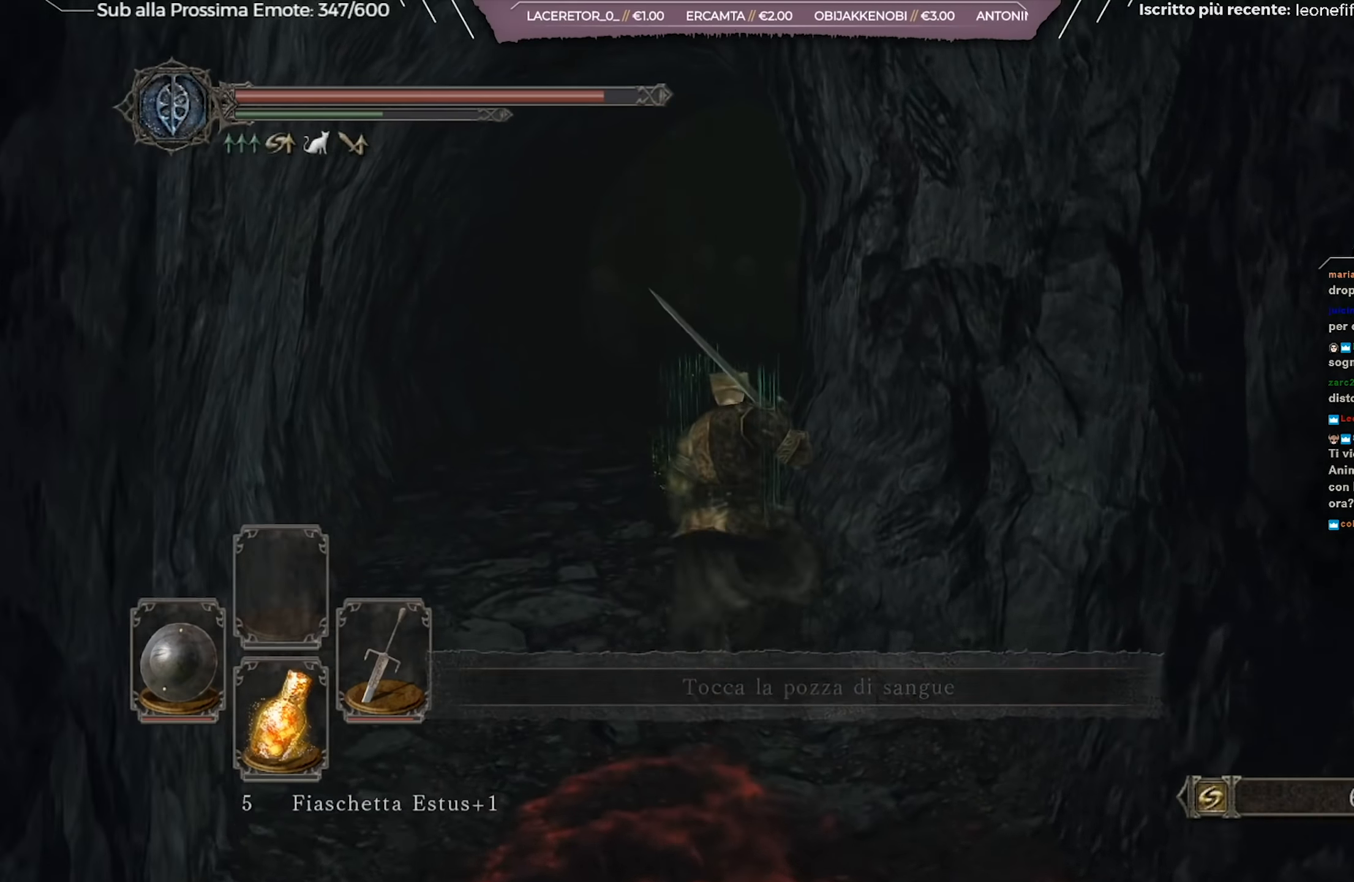
{"buttons": ["B"], "left_stick": "up", "right_stick": "center", "events": []}
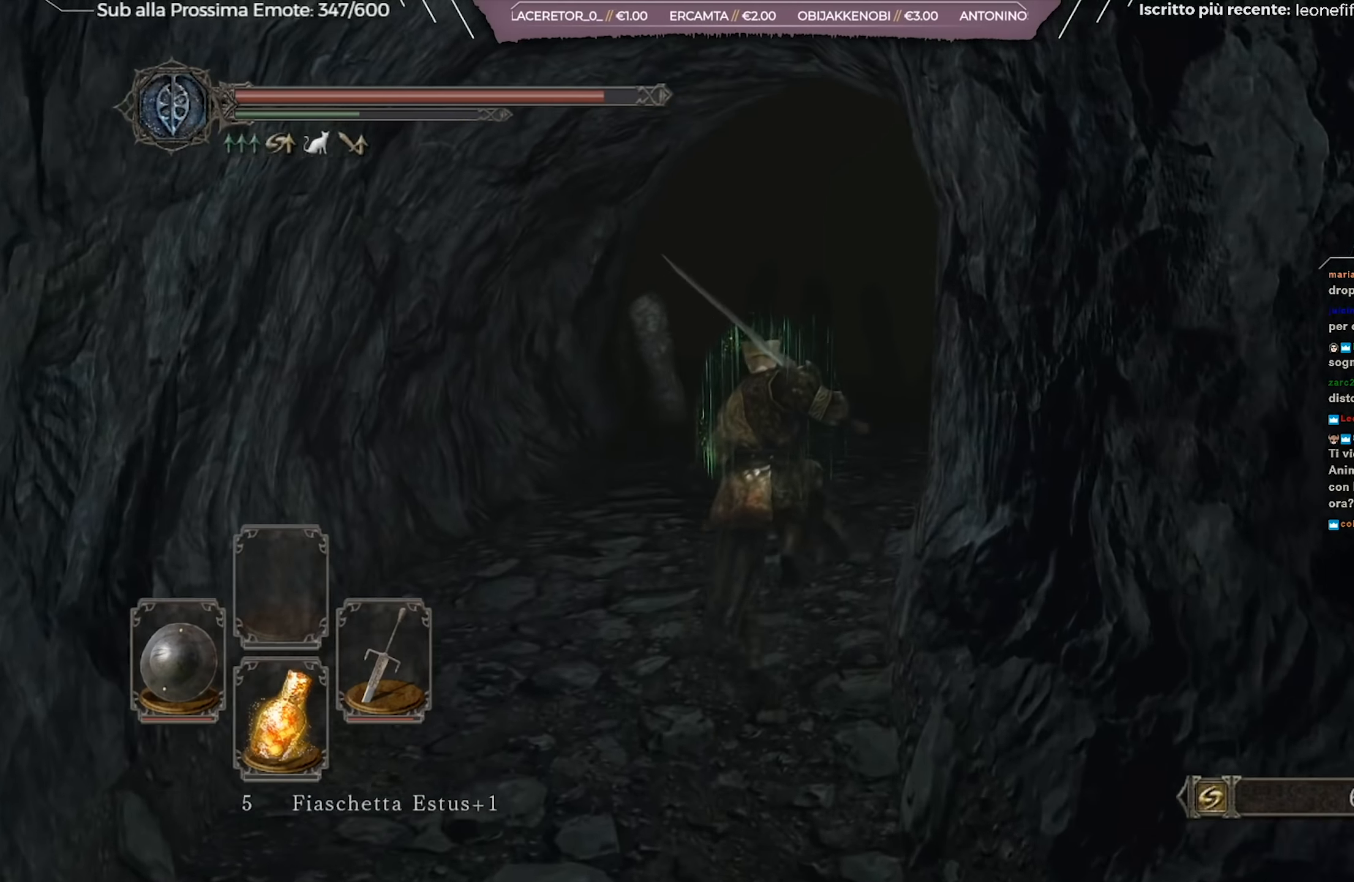
{"buttons": [], "left_stick": "up", "right_stick": "center", "events": [[217, "B", "up"]]}
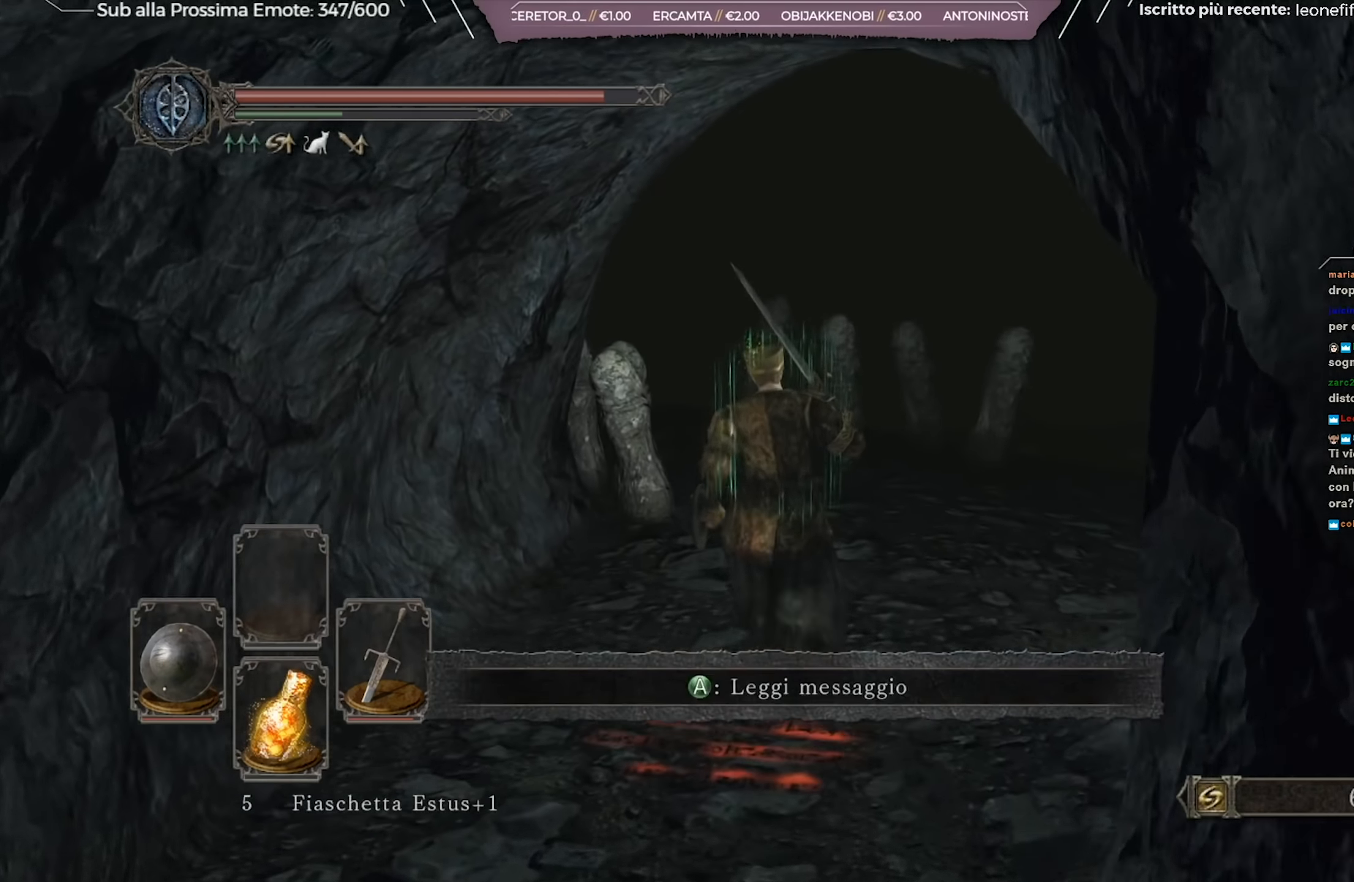
{"buttons": [], "left_stick": "up-right", "right_stick": "center", "events": [[84, "left_stick", "up-right"], [167, "right_stick", "left"], [334, "right_stick", "center"]]}
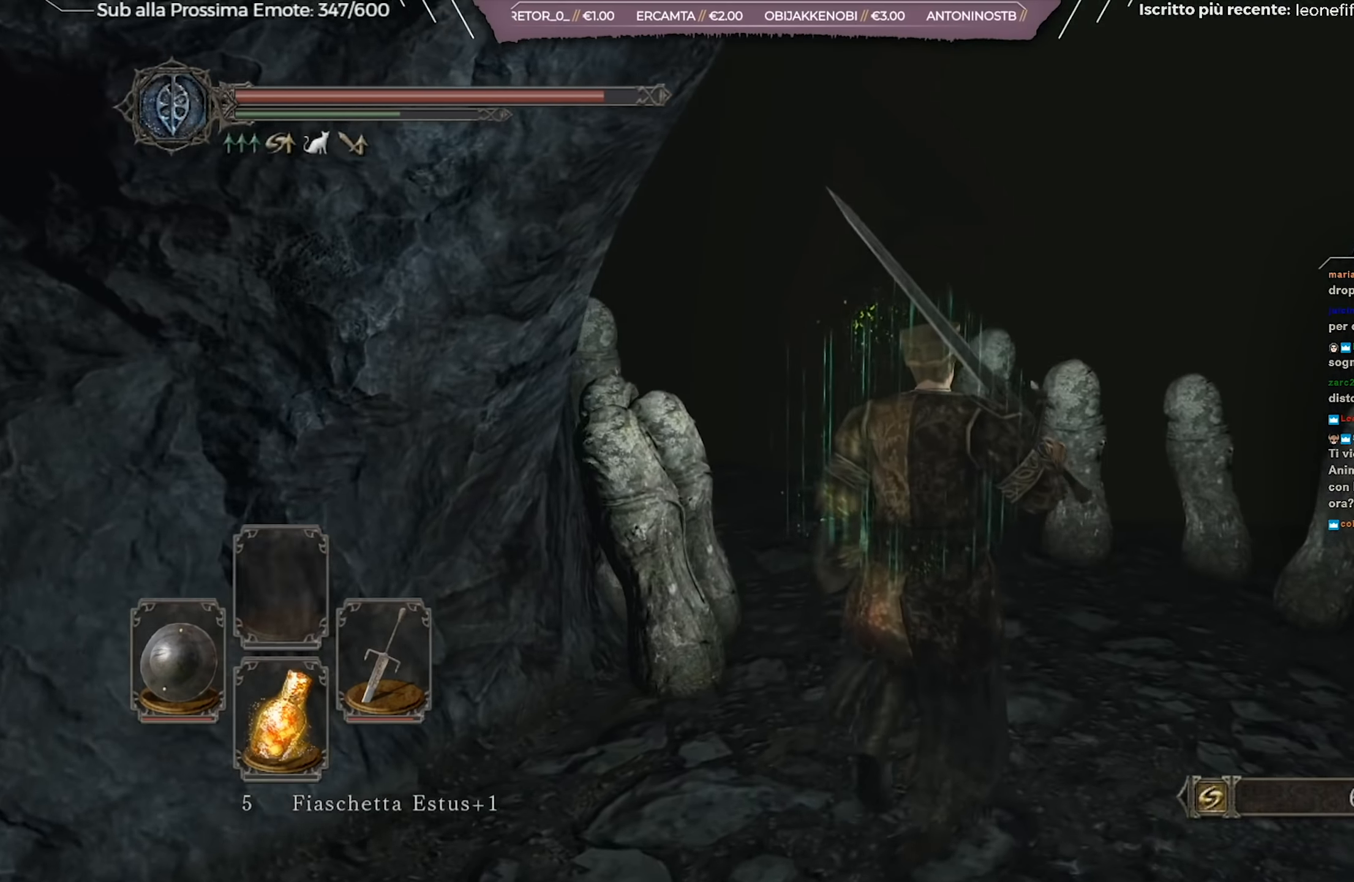
{"buttons": [], "left_stick": "up", "right_stick": "down-right", "events": [[50, "right_stick", "left"], [200, "left_stick", "up"], [250, "right_stick", "center"], [417, "right_stick", "down"], [484, "right_stick", "down-right"]]}